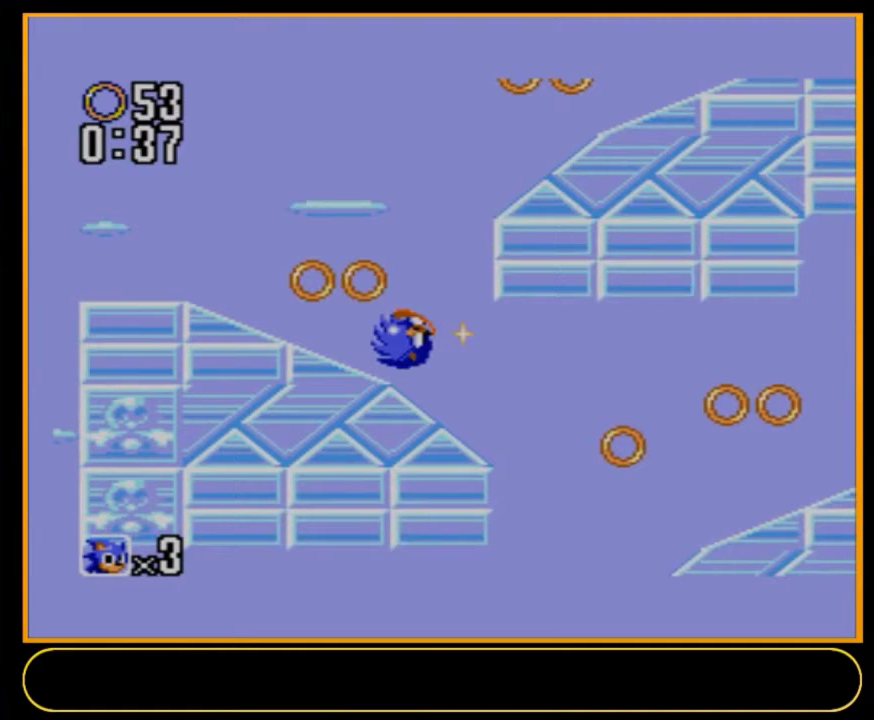
Gameplay with a controller (Nintendo layout); each line is a JSON object with the inputs held at the frame after it (dt_ms = milliseconds from this image to that frame). "events" lists button and stick changes between this image and that frame as [ms after this image, input, new state], when the widget could be followed in between. Not read: L3 R3.
{"dt_ms": 500, "buttons": ["DPAD_RIGHT"], "events": []}
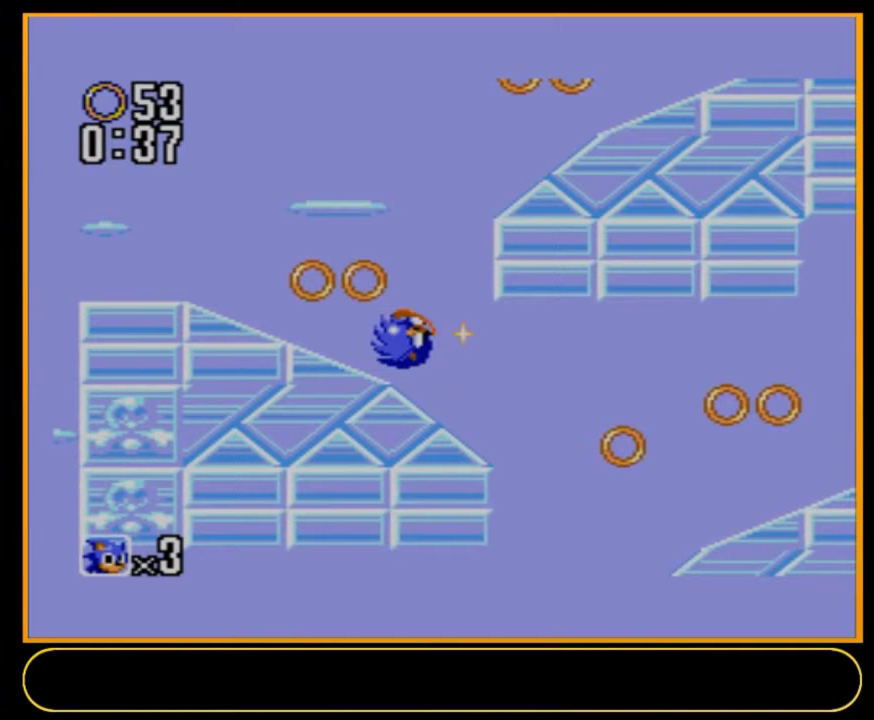
{"dt_ms": 500, "buttons": ["DPAD_RIGHT"], "events": []}
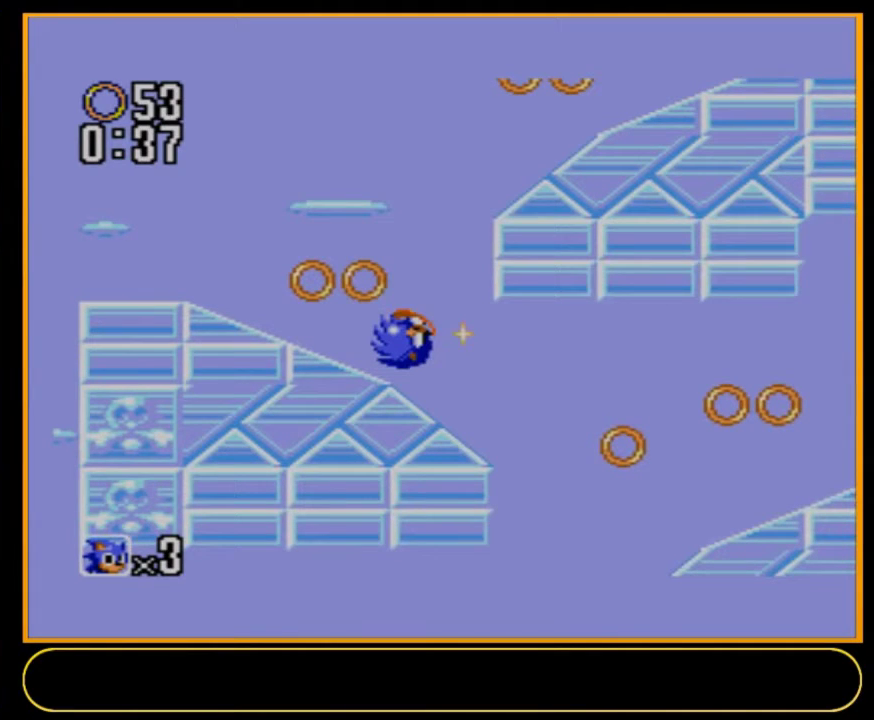
{"dt_ms": 500, "buttons": ["DPAD_RIGHT"], "events": []}
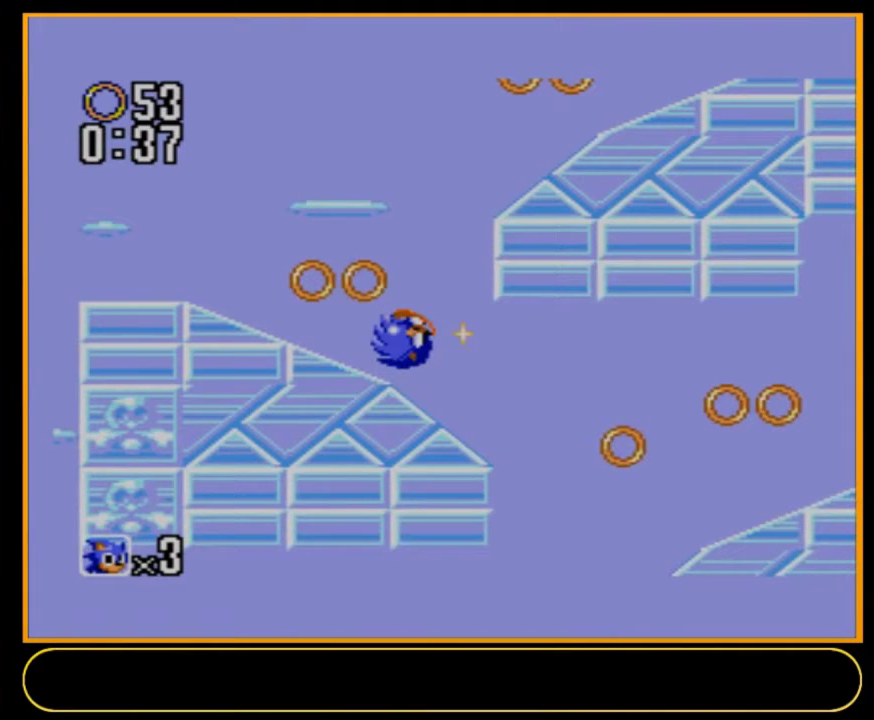
{"dt_ms": 500, "buttons": ["DPAD_RIGHT"], "events": []}
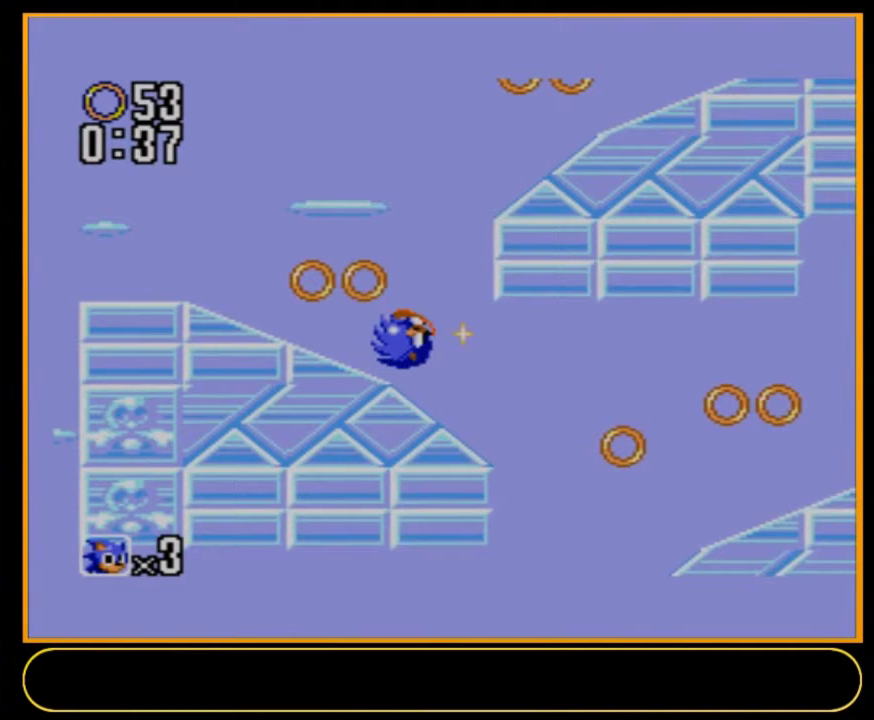
{"dt_ms": 500, "buttons": ["DPAD_RIGHT"], "events": []}
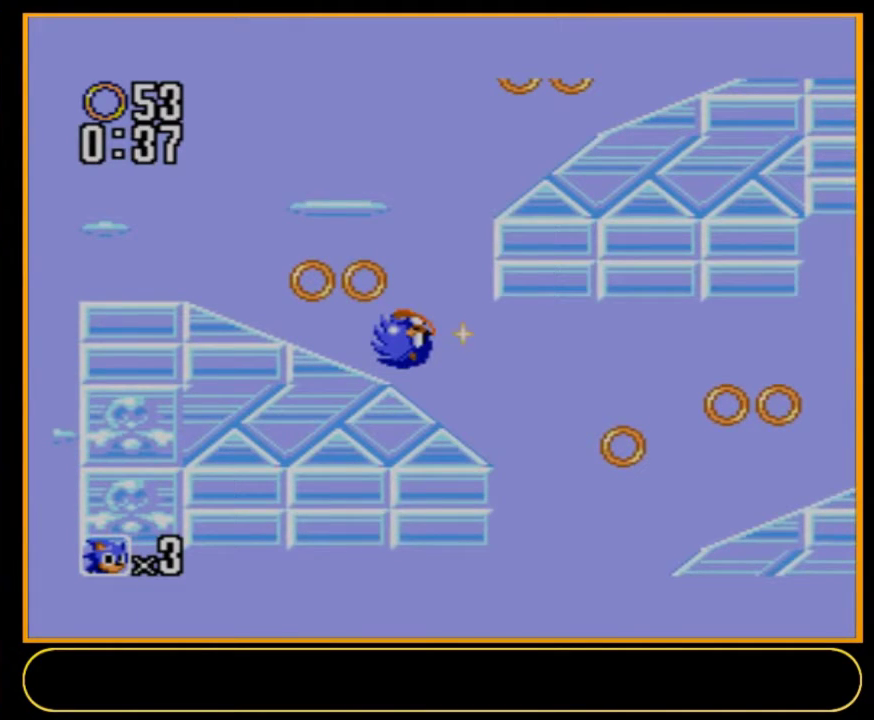
{"dt_ms": 500, "buttons": ["DPAD_RIGHT"], "events": []}
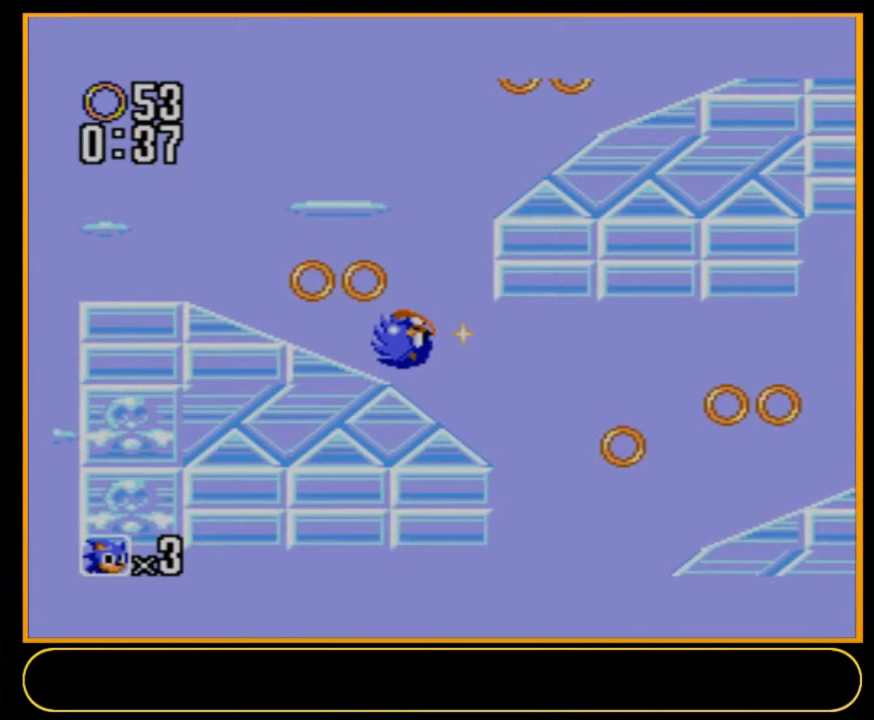
{"dt_ms": 500, "buttons": ["DPAD_RIGHT"], "events": []}
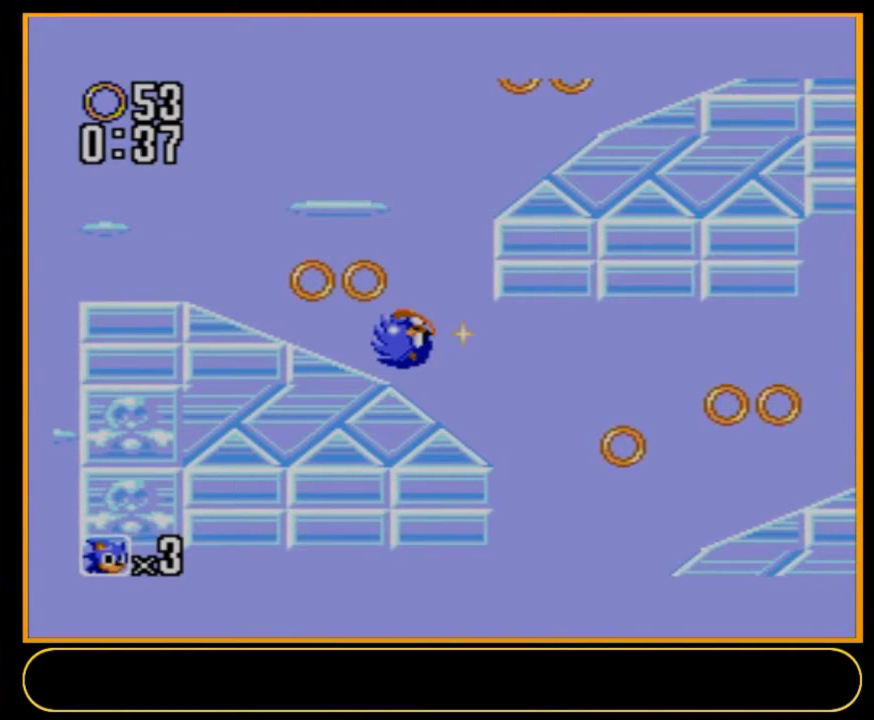
{"dt_ms": 600, "buttons": ["A", "B", "DPAD_RIGHT"], "events": [[600, "A", "down"], [600, "B", "down"]]}
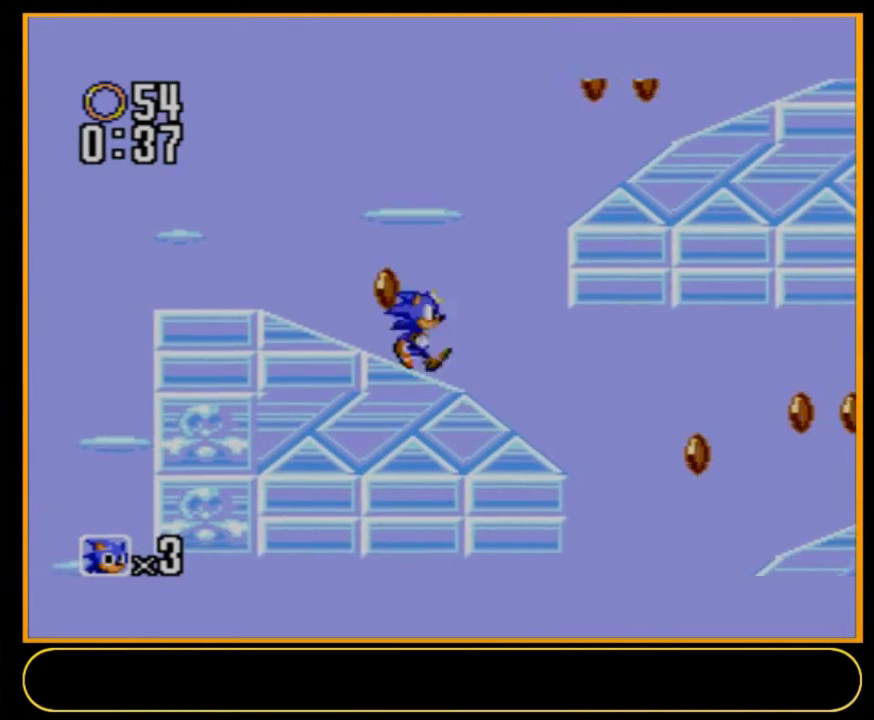
{"dt_ms": 200, "buttons": ["DPAD_RIGHT"], "events": [[133, "B", "up"], [167, "A", "up"]]}
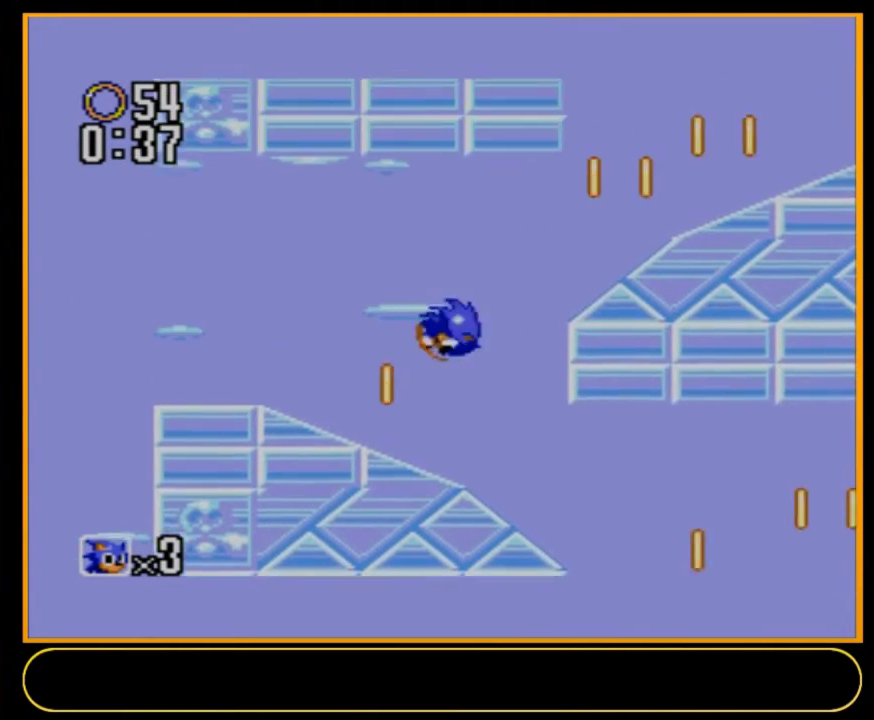
{"dt_ms": 600, "buttons": ["DPAD_LEFT"], "events": [[567, "DPAD_RIGHT", "up"], [600, "DPAD_LEFT", "down"]]}
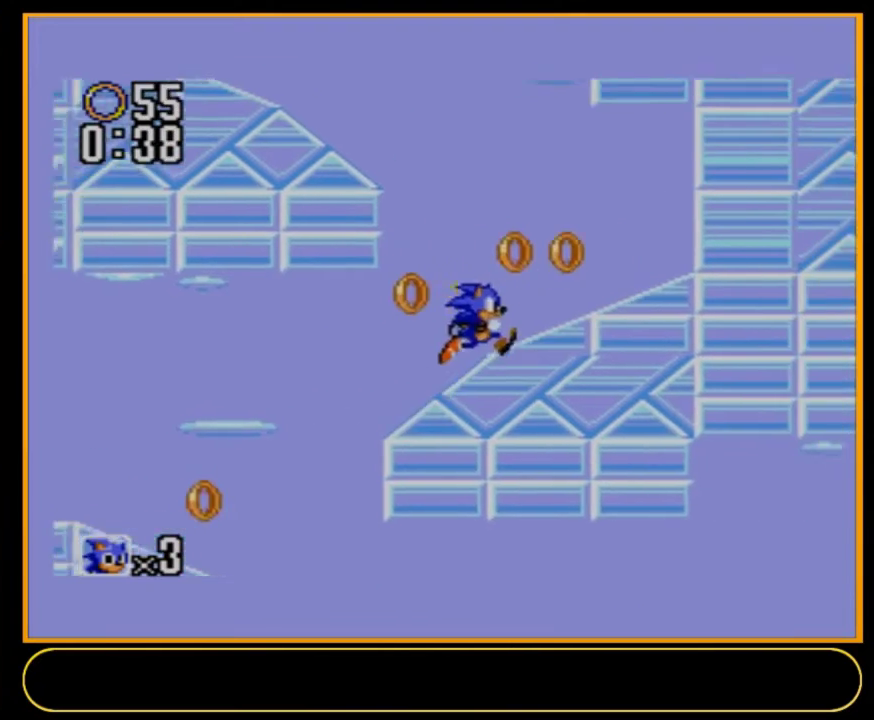
{"dt_ms": 100, "buttons": ["A", "B", "DPAD_LEFT"], "events": [[67, "A", "down"], [67, "B", "down"]]}
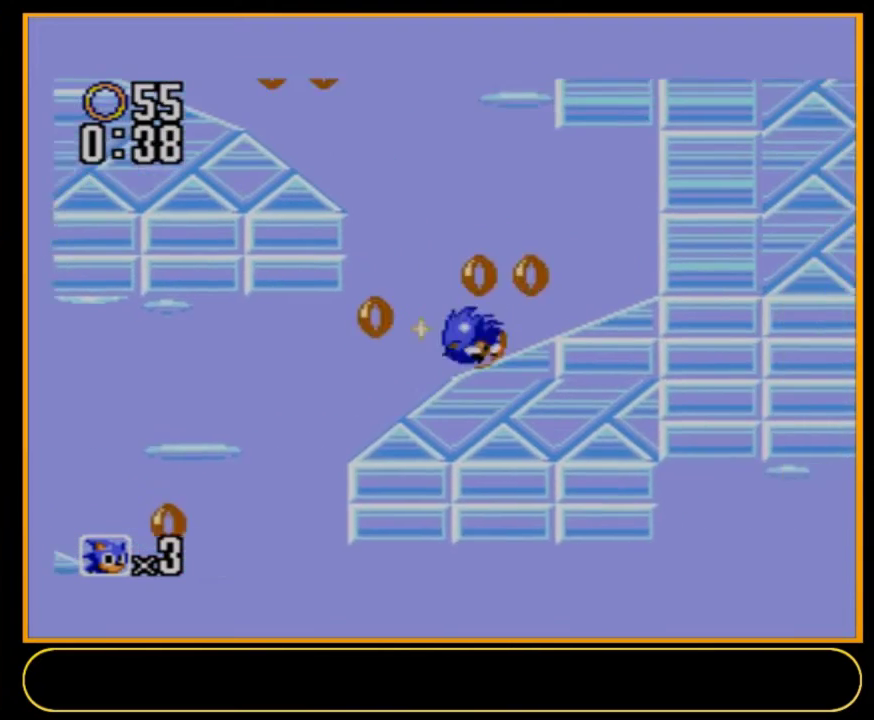
{"dt_ms": 500, "buttons": ["DPAD_LEFT"], "events": [[433, "A", "up"], [433, "B", "up"]]}
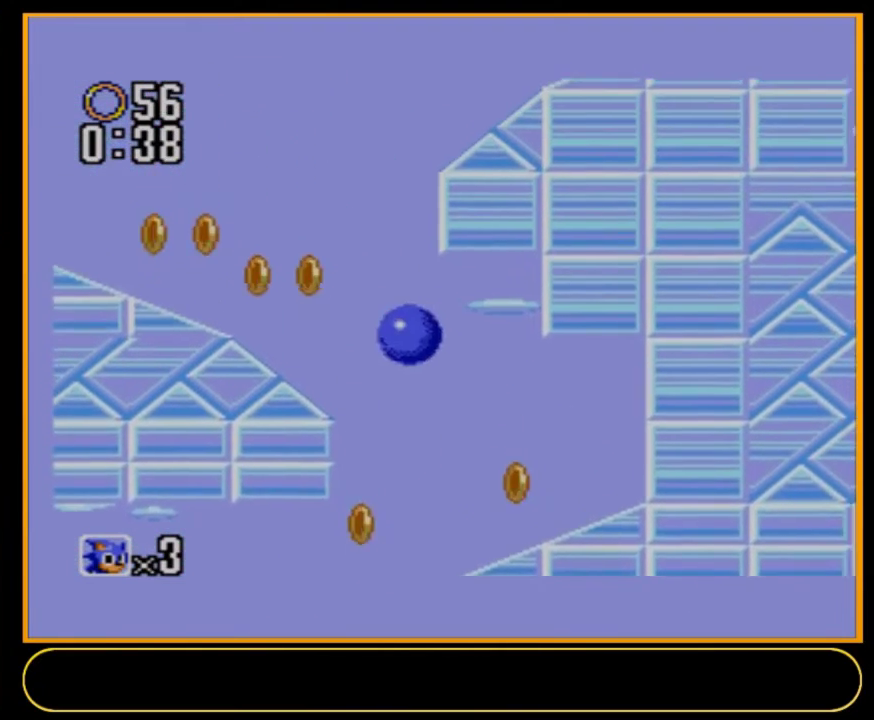
{"dt_ms": 400, "buttons": ["DPAD_RIGHT"], "events": [[367, "DPAD_LEFT", "up"], [367, "DPAD_RIGHT", "down"]]}
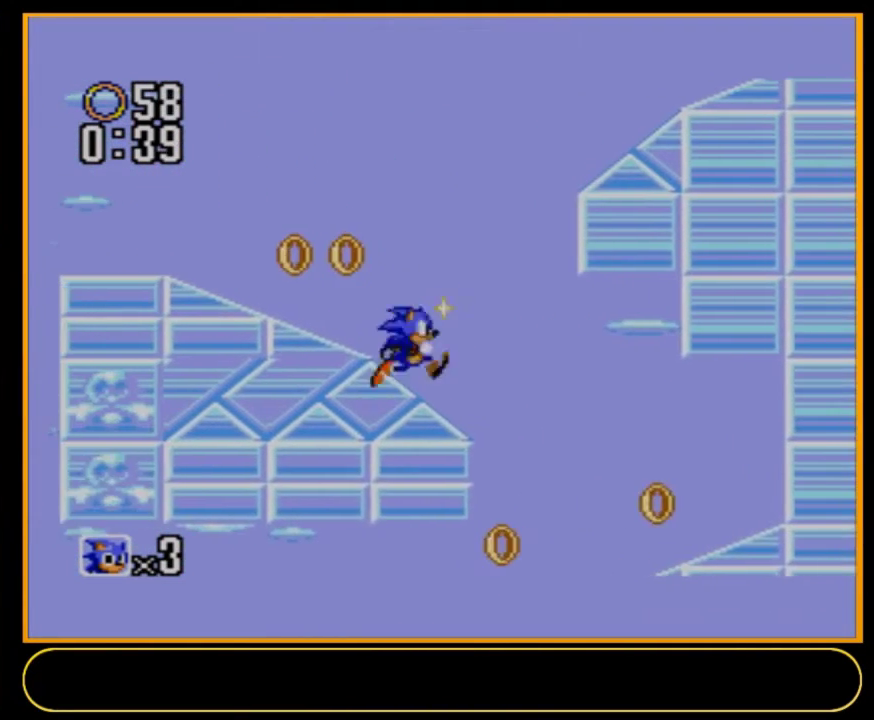
{"dt_ms": 100, "buttons": ["A", "B", "DPAD_RIGHT"], "events": [[100, "A", "down"], [100, "B", "down"]]}
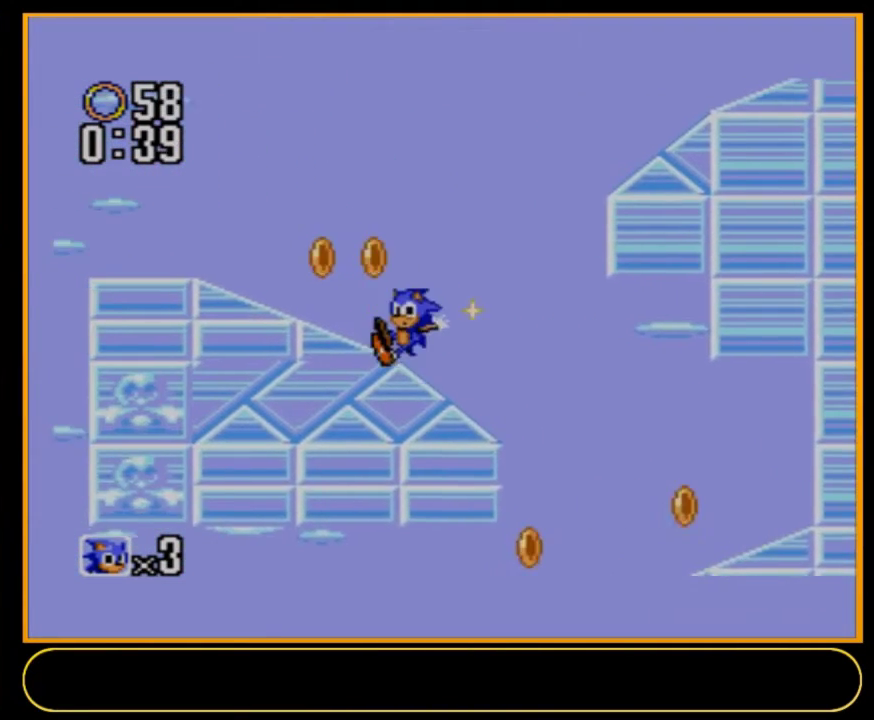
{"dt_ms": 500, "buttons": ["A", "B", "DPAD_RIGHT"], "events": []}
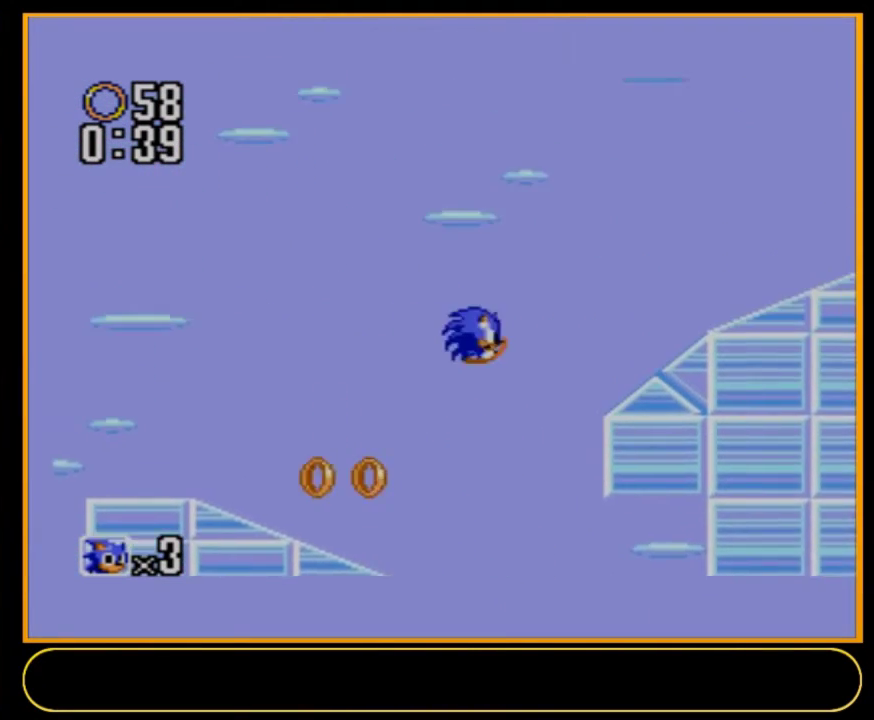
{"dt_ms": 300, "buttons": ["DPAD_RIGHT"], "events": [[267, "A", "up"], [267, "B", "up"]]}
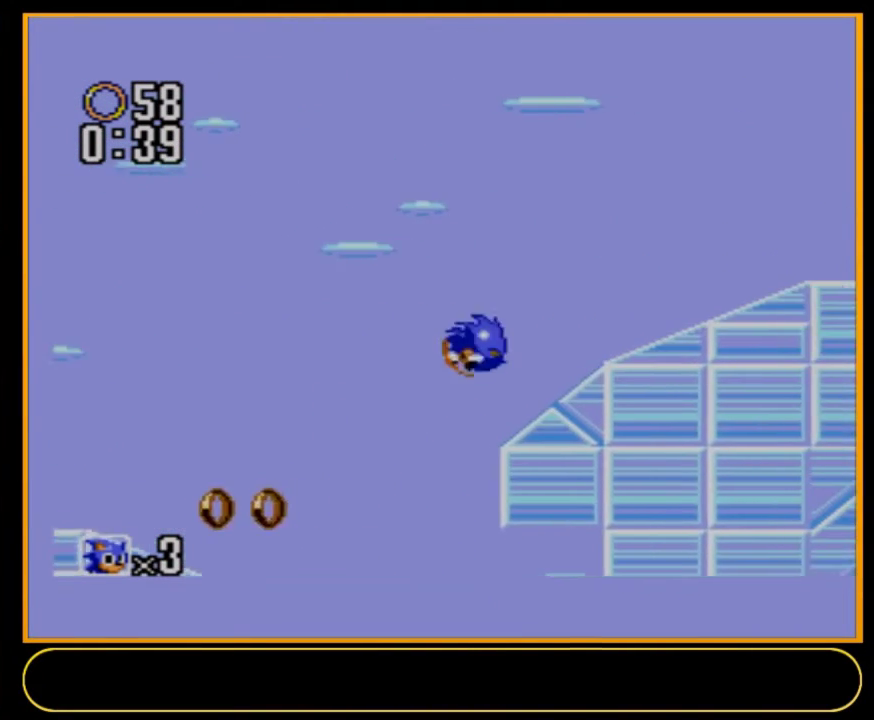
{"dt_ms": 400, "buttons": ["A", "B", "DPAD_DOWN", "DPAD_RIGHT"], "events": [[333, "DPAD_DOWN", "down"], [400, "A", "down"], [400, "B", "down"]]}
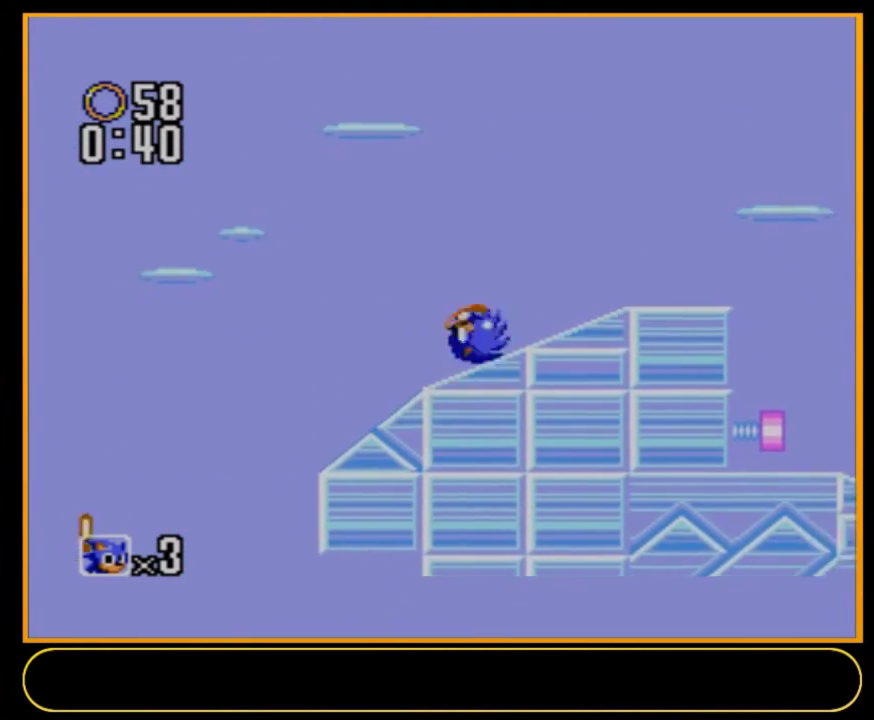
{"dt_ms": 300, "buttons": ["A", "B", "DPAD_DOWN", "DPAD_RIGHT"], "events": []}
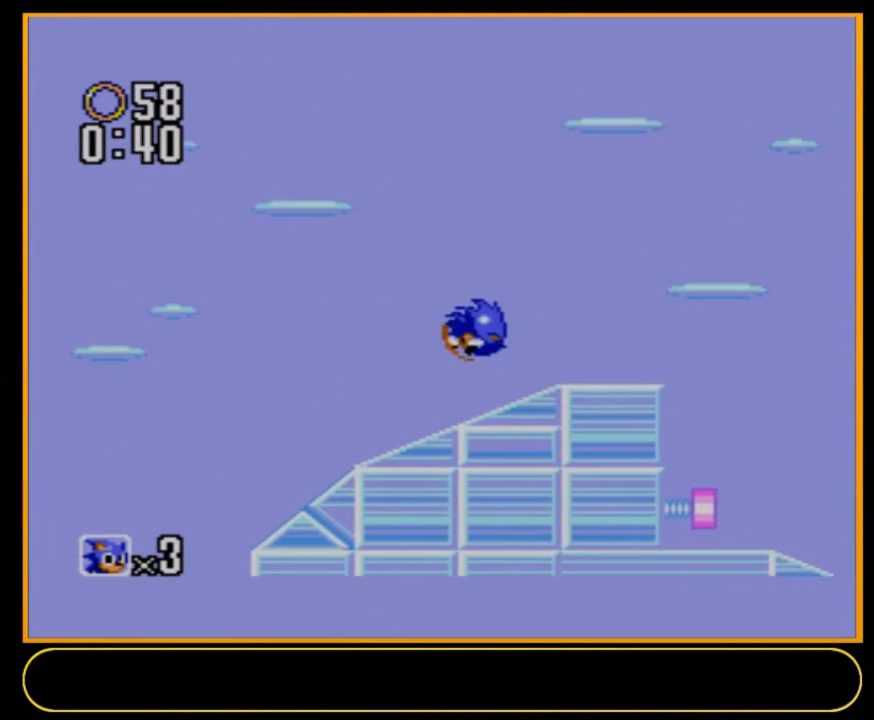
{"dt_ms": 500, "buttons": ["A", "B", "DPAD_DOWN", "DPAD_RIGHT"], "events": []}
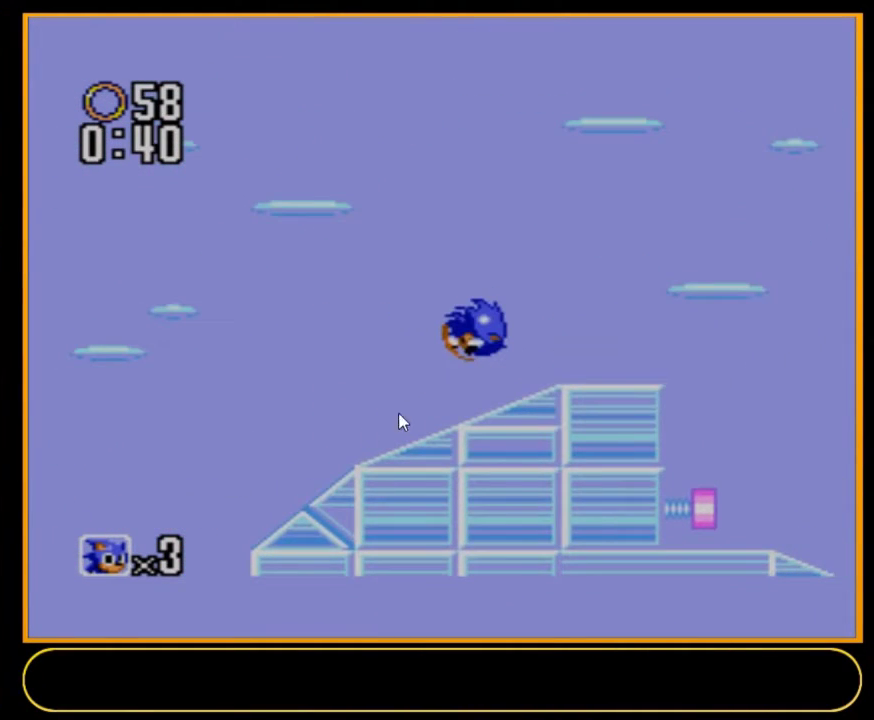
{"dt_ms": 500, "buttons": ["A", "B", "DPAD_DOWN", "DPAD_RIGHT"], "events": []}
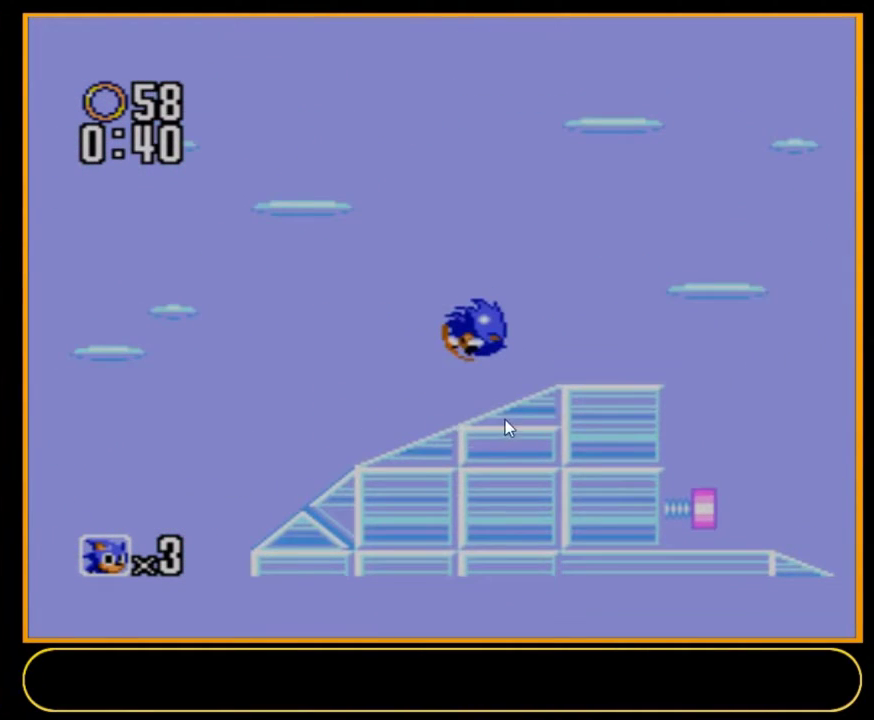
{"dt_ms": 500, "buttons": ["A", "B", "DPAD_DOWN", "DPAD_RIGHT"], "events": []}
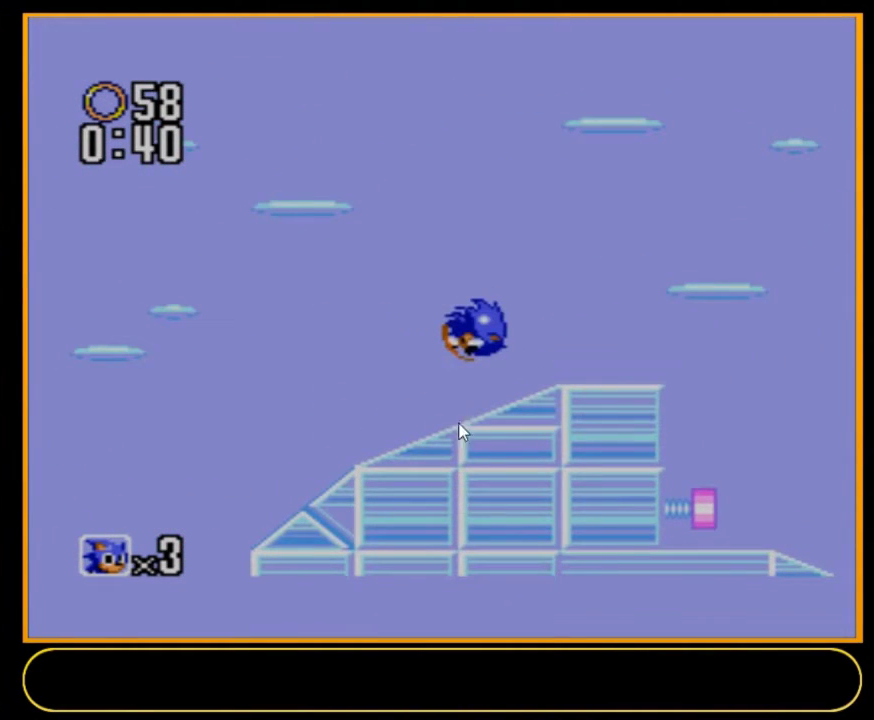
{"dt_ms": 500, "buttons": ["A", "B", "DPAD_DOWN", "DPAD_RIGHT"], "events": []}
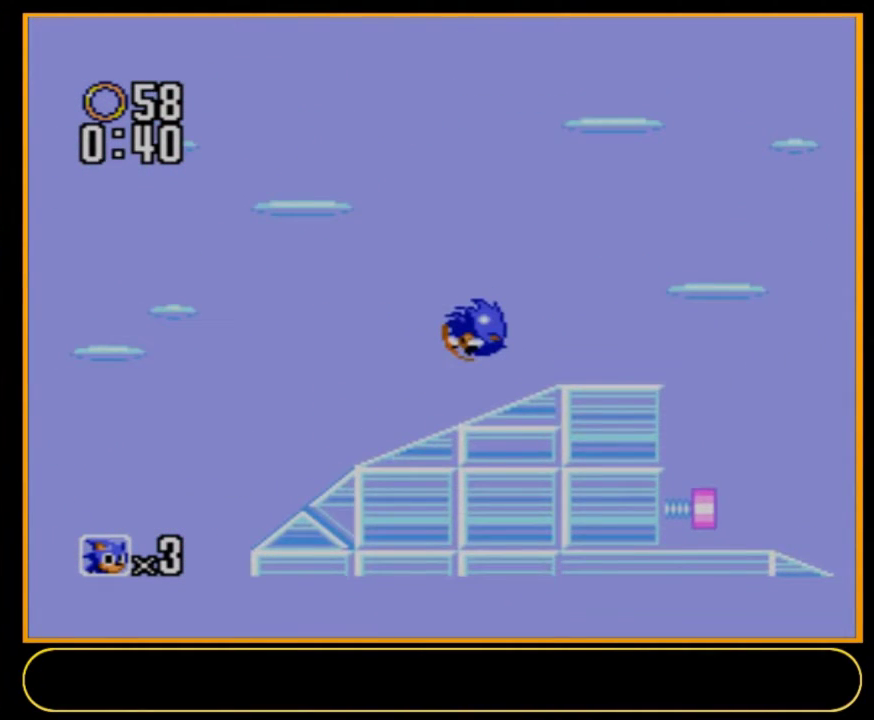
{"dt_ms": 500, "buttons": ["A", "B", "DPAD_DOWN", "DPAD_RIGHT"], "events": []}
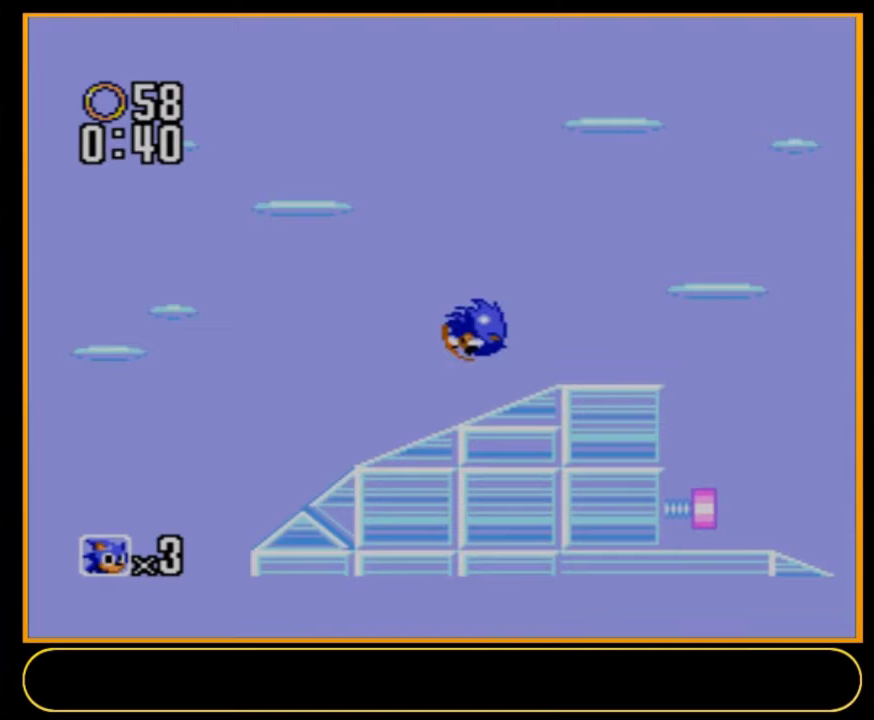
{"dt_ms": 700, "buttons": ["DPAD_DOWN", "DPAD_RIGHT"], "events": [[700, "A", "up"], [700, "B", "up"]]}
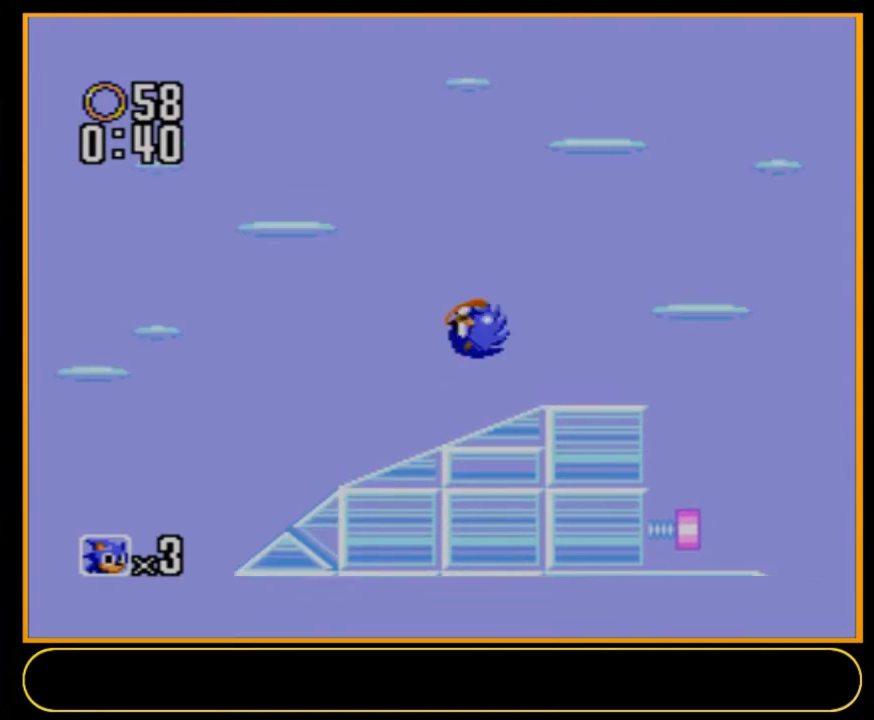
{"dt_ms": 100, "buttons": ["DPAD_RIGHT"], "events": [[67, "DPAD_DOWN", "up"]]}
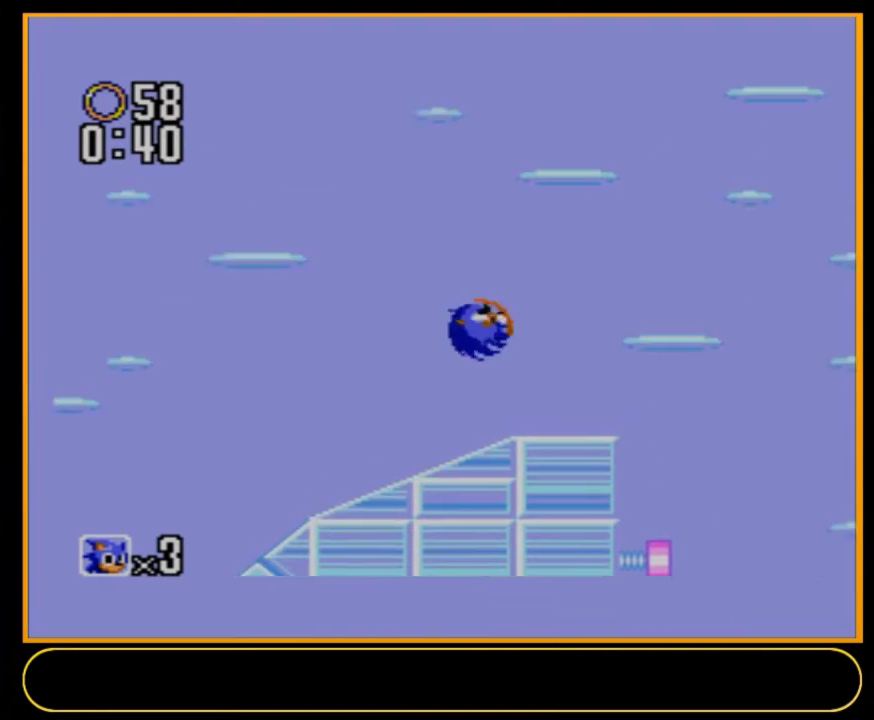
{"dt_ms": 700, "buttons": ["DPAD_RIGHT"], "events": []}
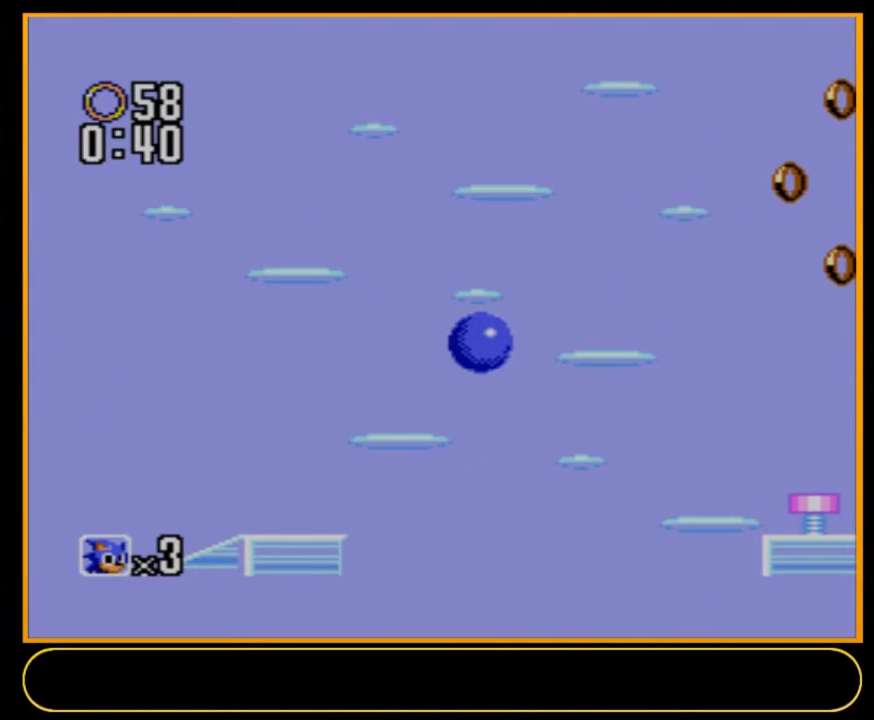
{"dt_ms": 500, "buttons": ["DPAD_RIGHT"], "events": []}
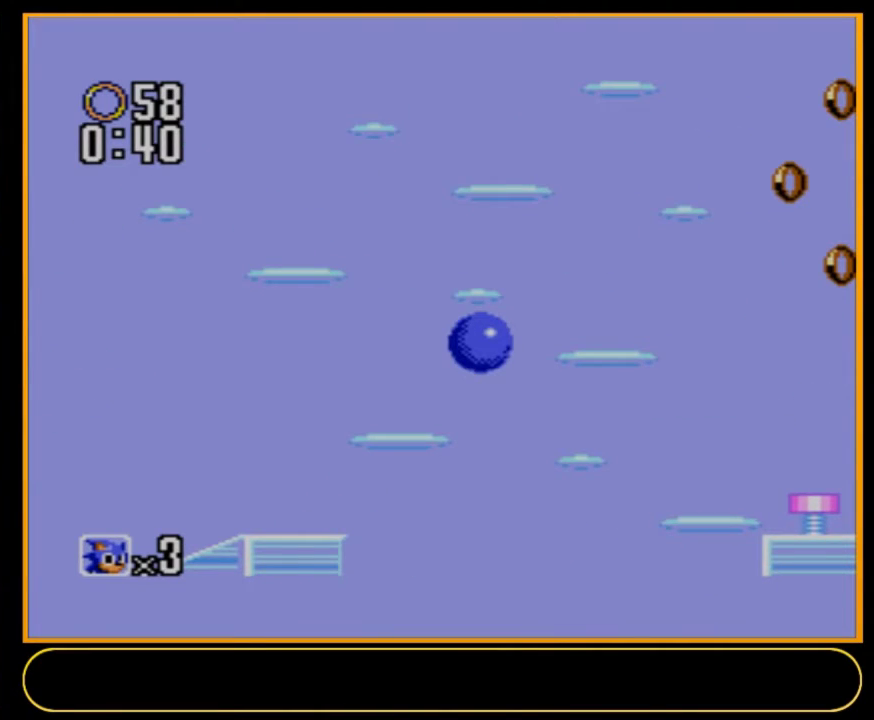
{"dt_ms": 500, "buttons": ["DPAD_RIGHT"], "events": []}
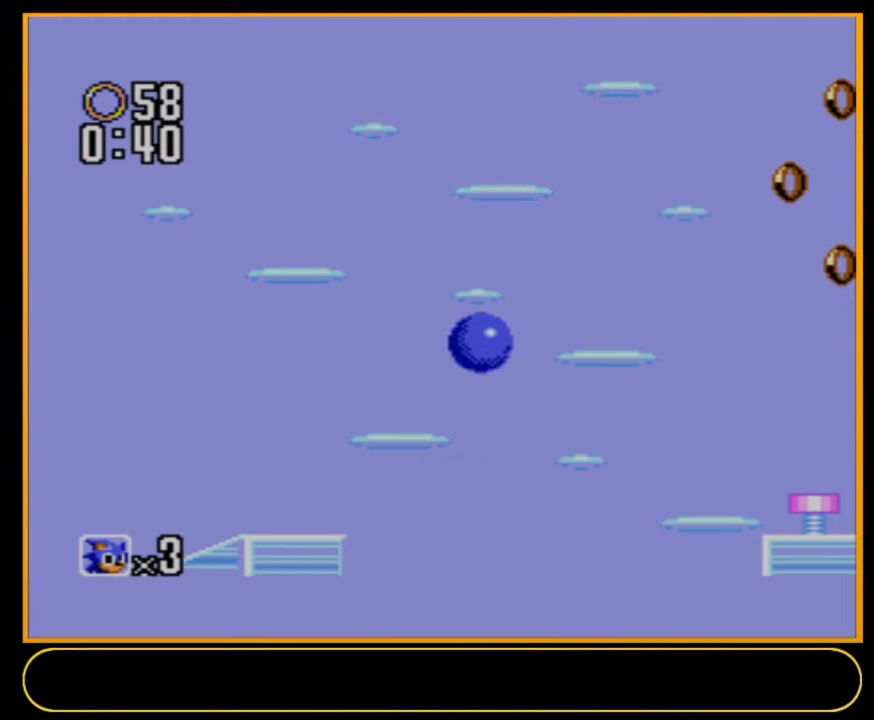
{"dt_ms": 500, "buttons": ["DPAD_RIGHT"], "events": []}